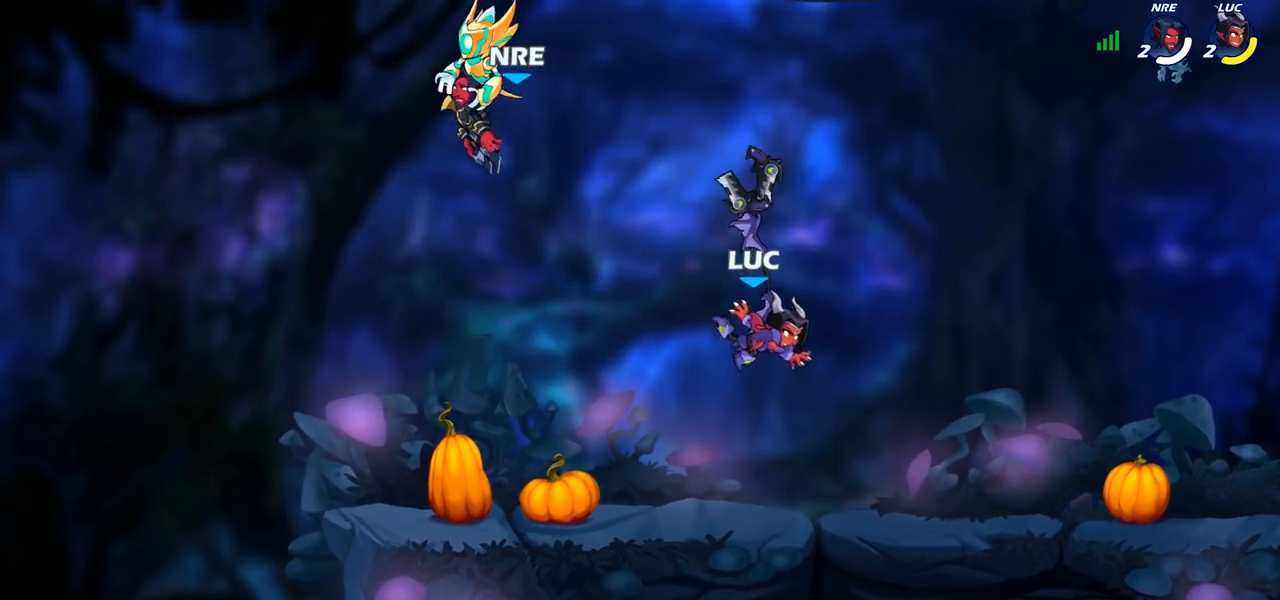
Gameplay with a controller (PlayStation layout); each line is a JSON object with the inputs held at the frame after it (dt_ms = milliseconds from this image to that frame). "events" lists button and stick changes between this image and that frame as [ms after this image, input, new state], when the widget could be followed in between.
{"dt_ms": 500, "buttons": ["CROSS", "R2"], "left_stick": "right", "right_stick": "center", "events": [[117, "R1", "down"], [183, "R1", "up"], [400, "left_stick", "right"], [467, "R2", "down"], [500, "CROSS", "down"]]}
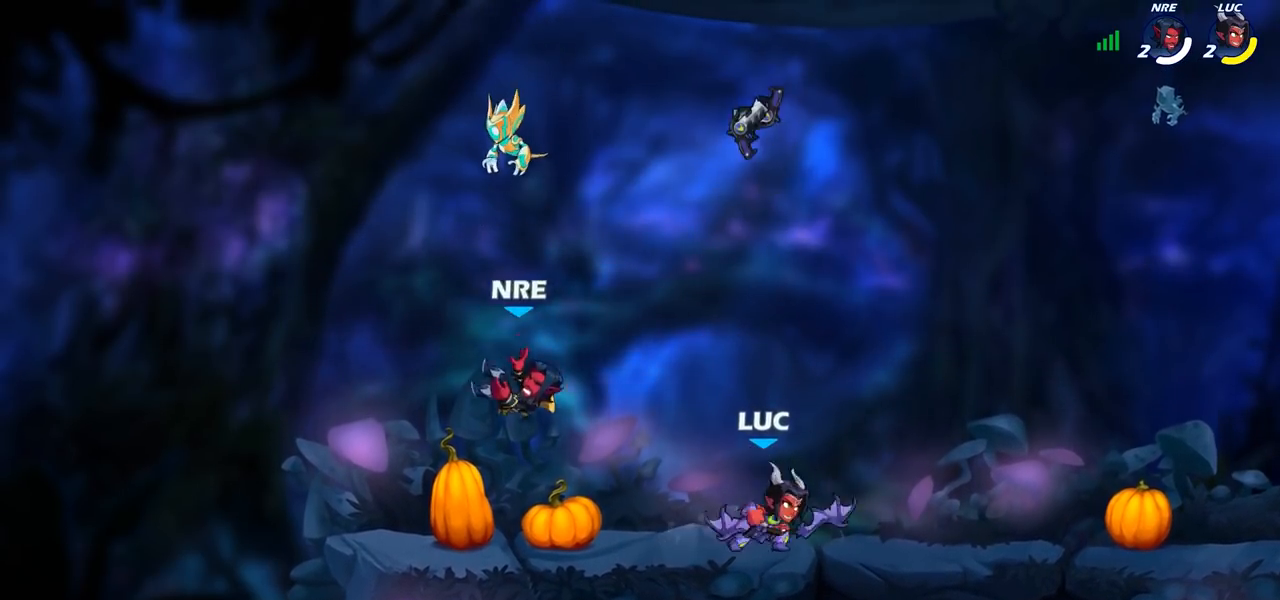
{"dt_ms": 500, "buttons": [], "left_stick": "left", "right_stick": "center", "events": [[117, "R2", "up"], [133, "CROSS", "up"], [217, "left_stick", "down-left"], [333, "left_stick", "left"]]}
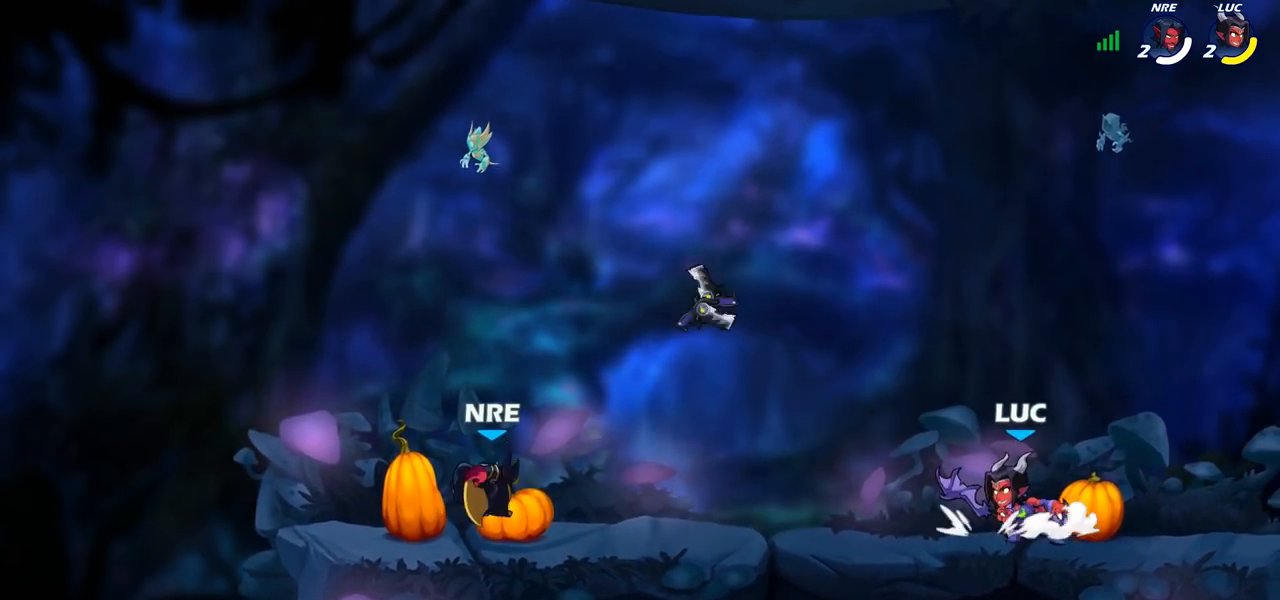
{"dt_ms": 500, "buttons": [], "left_stick": "left", "right_stick": "center", "events": [[83, "left_stick", "up-left"], [317, "left_stick", "right"], [467, "left_stick", "left"]]}
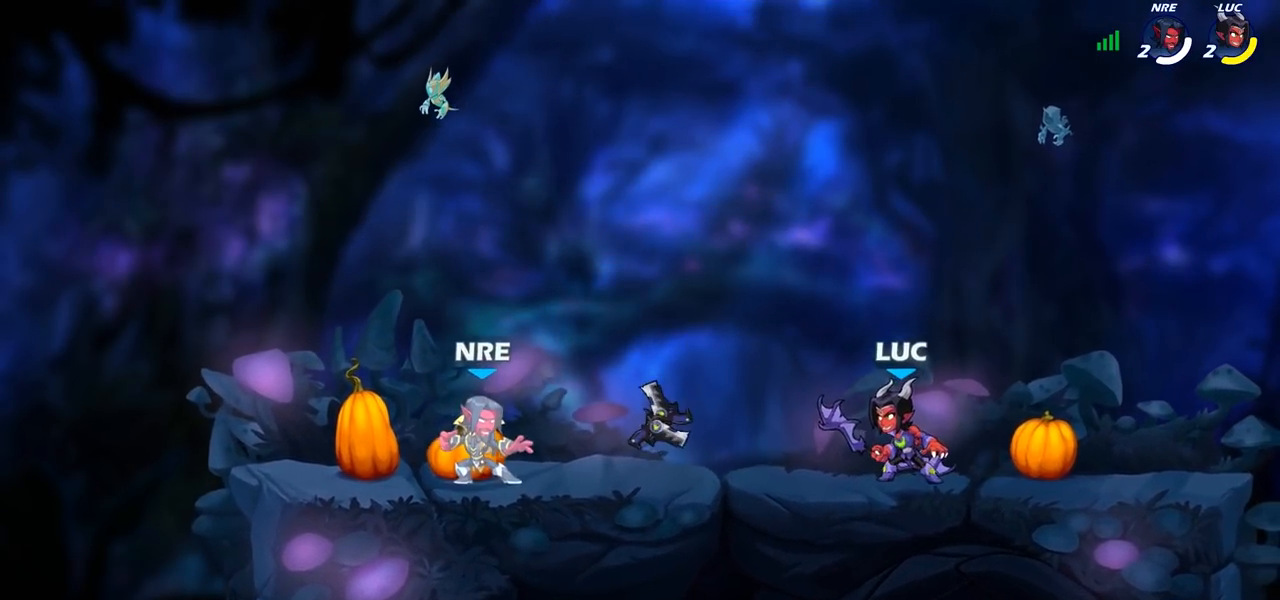
{"dt_ms": 500, "buttons": [], "left_stick": "up-left", "right_stick": "center", "events": [[117, "left_stick", "up"], [300, "left_stick", "right"], [317, "R2", "down"], [417, "left_stick", "up-left"], [467, "R2", "up"]]}
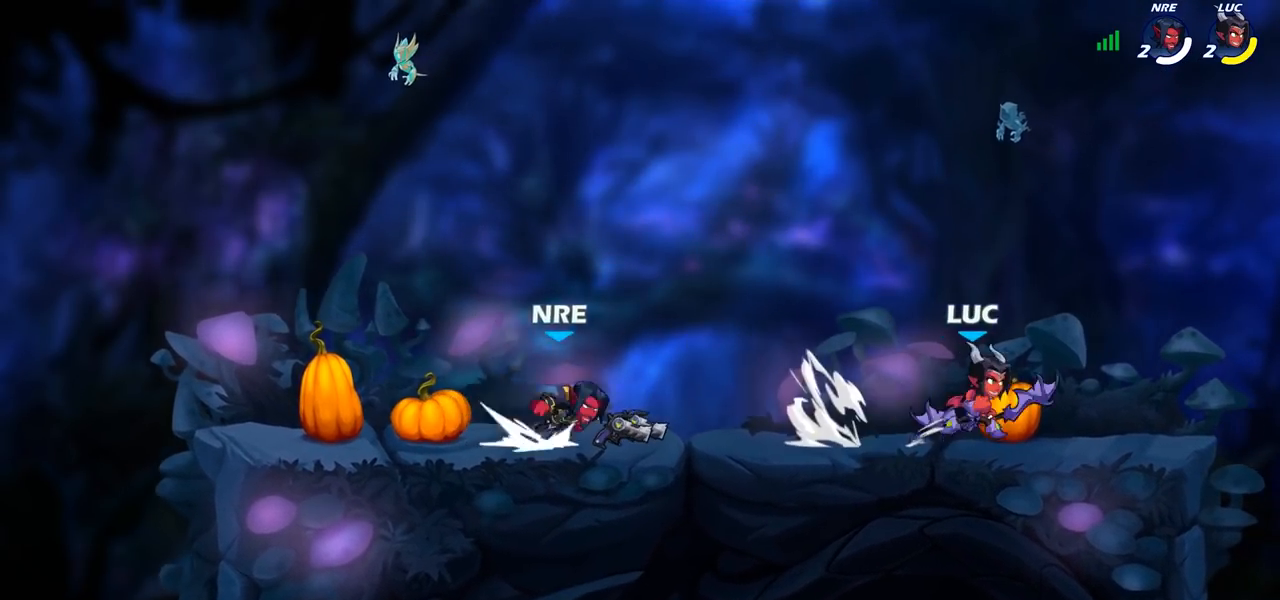
{"dt_ms": 500, "buttons": [], "left_stick": "center", "right_stick": "center", "events": [[300, "SQUARE", "down"], [433, "SQUARE", "up"], [500, "left_stick", "center"]]}
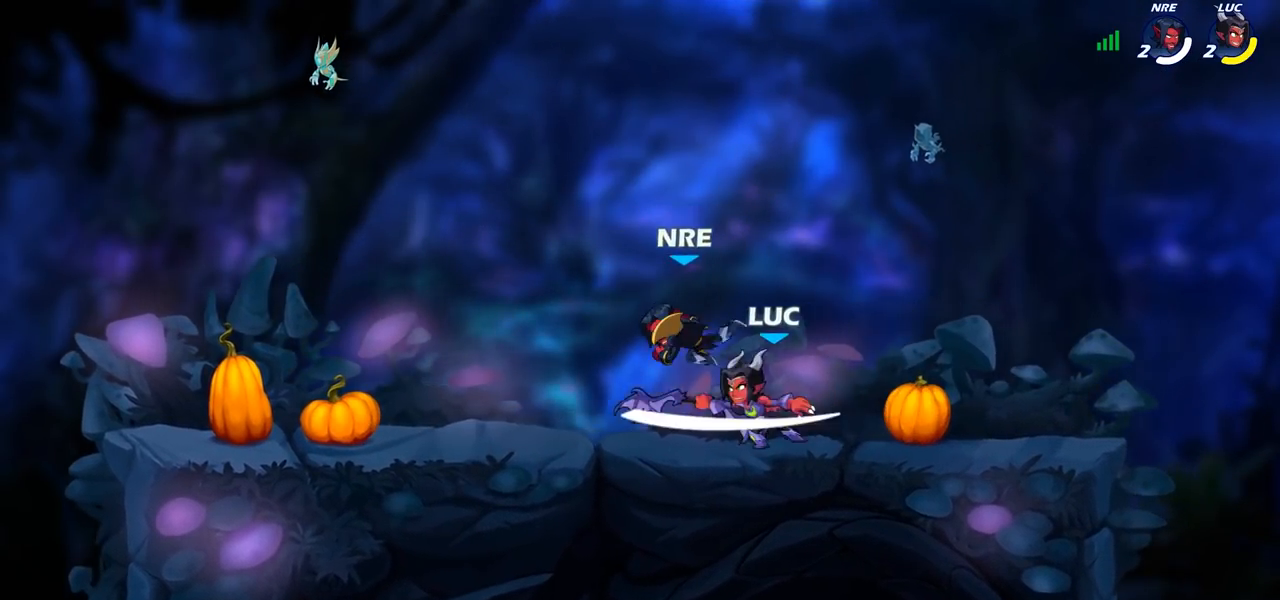
{"dt_ms": 500, "buttons": ["CROSS", "R2"], "left_stick": "up-right", "right_stick": "center", "events": [[333, "left_stick", "right"], [367, "CROSS", "down"], [417, "R2", "down"], [433, "left_stick", "up-right"]]}
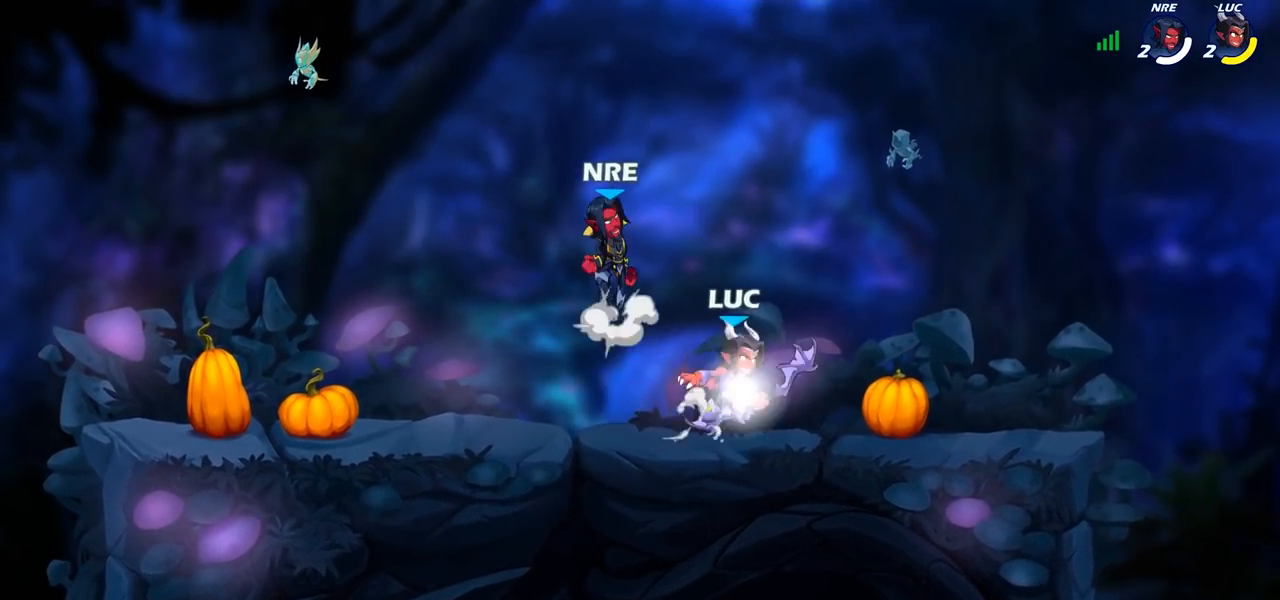
{"dt_ms": 500, "buttons": ["R2"], "left_stick": "left", "right_stick": "center", "events": [[33, "CROSS", "up"], [117, "R2", "up"], [133, "left_stick", "down-right"], [233, "left_stick", "down-left"], [300, "left_stick", "left"], [467, "R2", "down"]]}
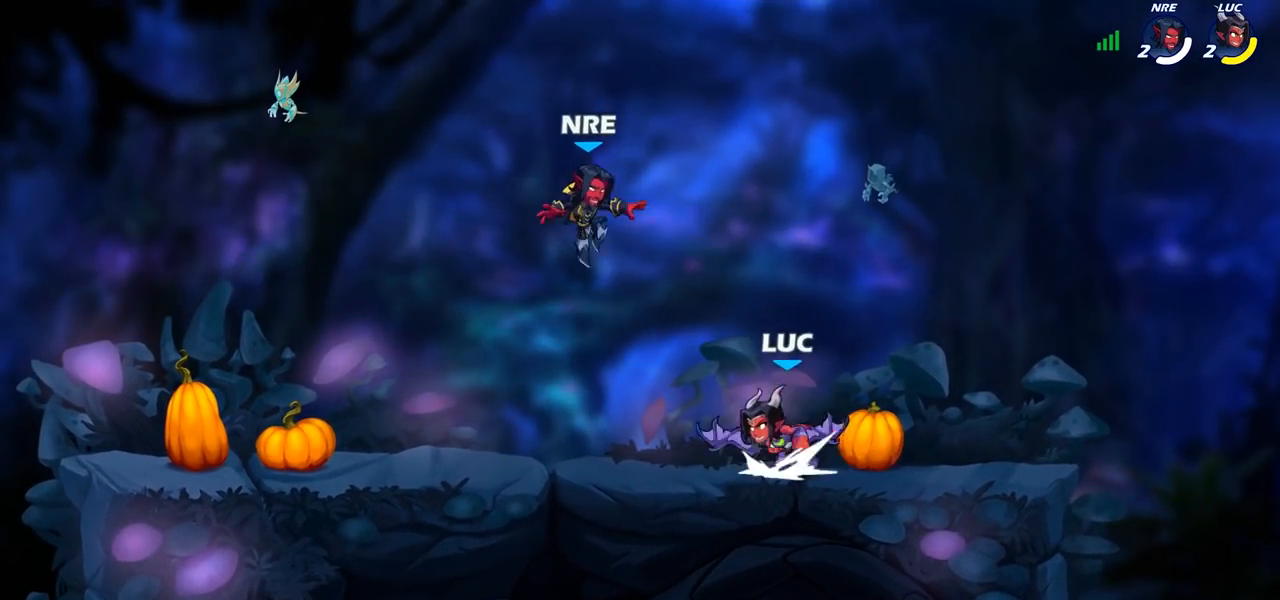
{"dt_ms": 500, "buttons": ["CROSS", "SQUARE"], "left_stick": "center", "right_stick": "center", "events": [[33, "SQUARE", "down"], [33, "left_stick", "center"], [83, "R2", "up"], [100, "SQUARE", "up"], [417, "CROSS", "down"], [450, "SQUARE", "down"]]}
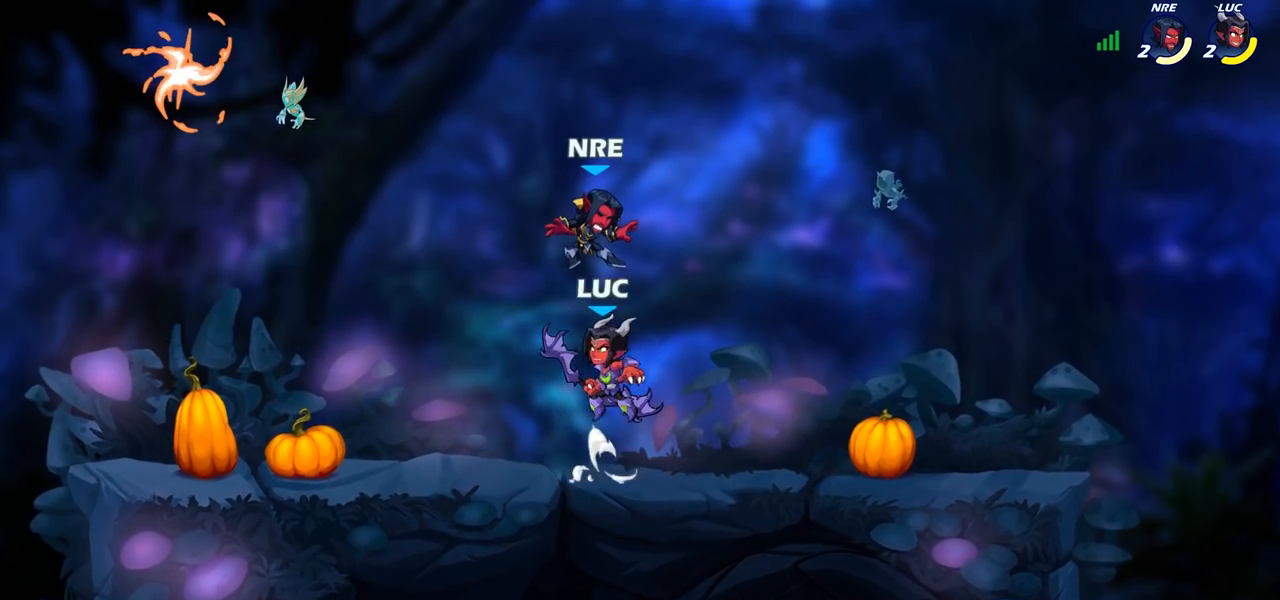
{"dt_ms": 500, "buttons": [], "left_stick": "left", "right_stick": "center", "events": [[17, "CROSS", "up"], [33, "SQUARE", "up"], [183, "left_stick", "up-left"], [300, "left_stick", "left"]]}
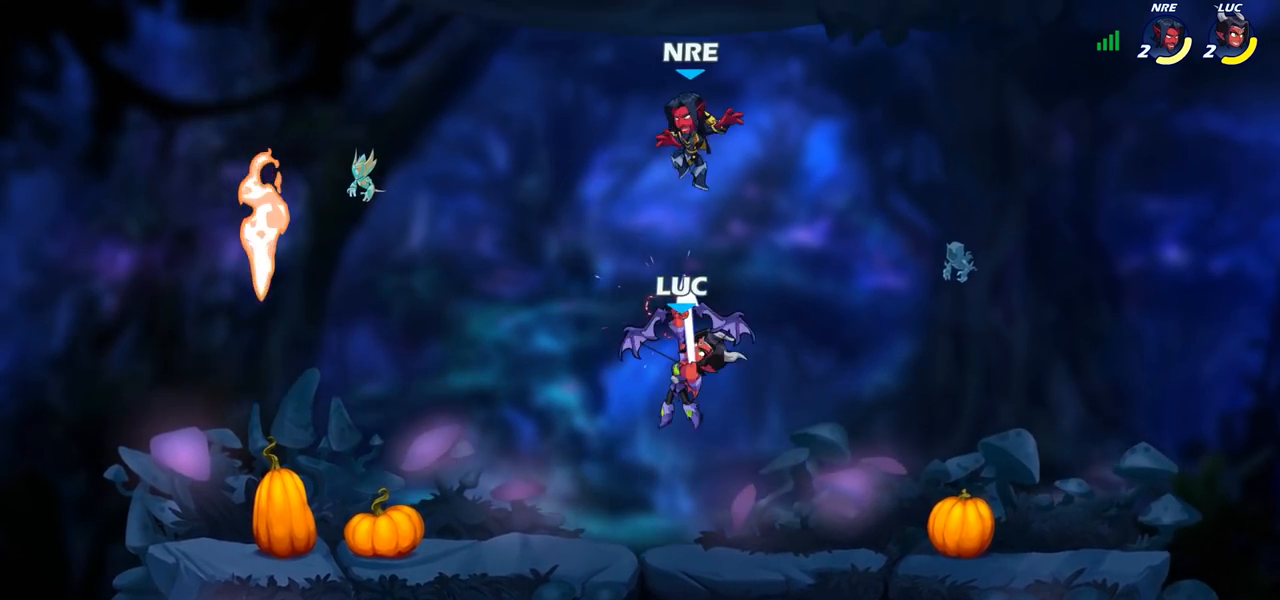
{"dt_ms": 500, "buttons": ["CIRCLE", "R2"], "left_stick": "center", "right_stick": "center", "events": [[317, "CROSS", "down"], [383, "CROSS", "up"], [400, "R1", "down"], [400, "R2", "down"], [400, "left_stick", "center"], [467, "CIRCLE", "down"], [500, "R1", "up"]]}
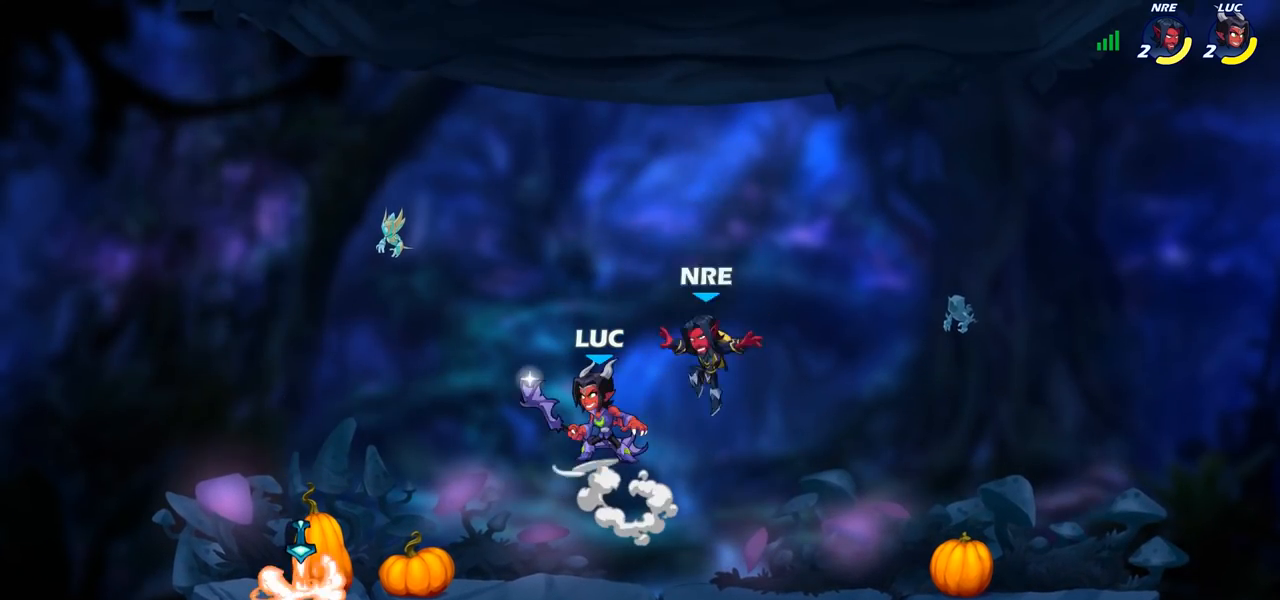
{"dt_ms": 500, "buttons": [], "left_stick": "center", "right_stick": "center", "events": [[83, "CIRCLE", "up"], [83, "R2", "up"]]}
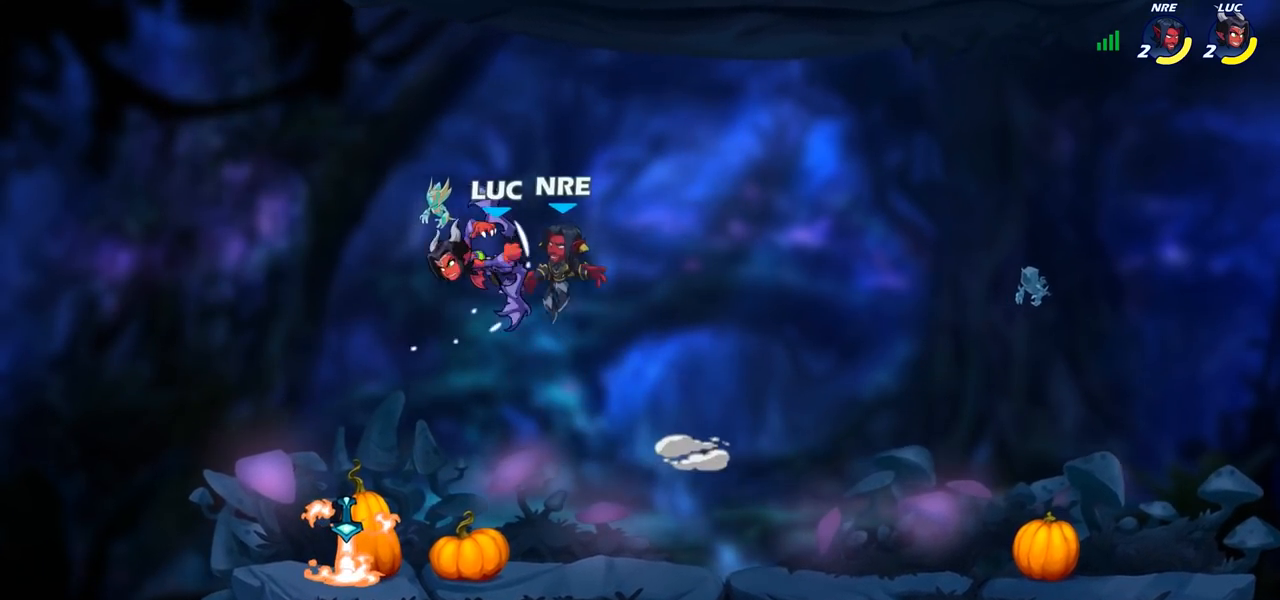
{"dt_ms": 500, "buttons": ["SQUARE"], "left_stick": "right", "right_stick": "center", "events": [[283, "SQUARE", "down"], [367, "SQUARE", "up"], [467, "SQUARE", "down"], [483, "left_stick", "right"]]}
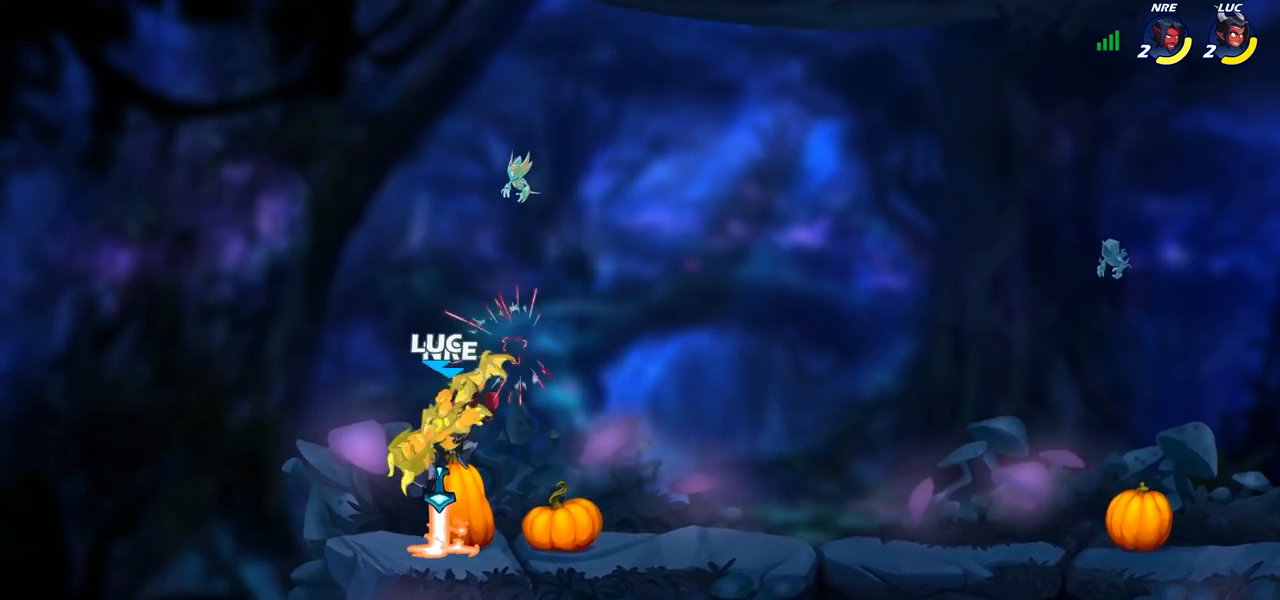
{"dt_ms": 500, "buttons": ["CROSS"], "left_stick": "up", "right_stick": "center", "events": [[67, "SQUARE", "up"], [300, "left_stick", "up-right"], [333, "CROSS", "down"], [417, "left_stick", "up"]]}
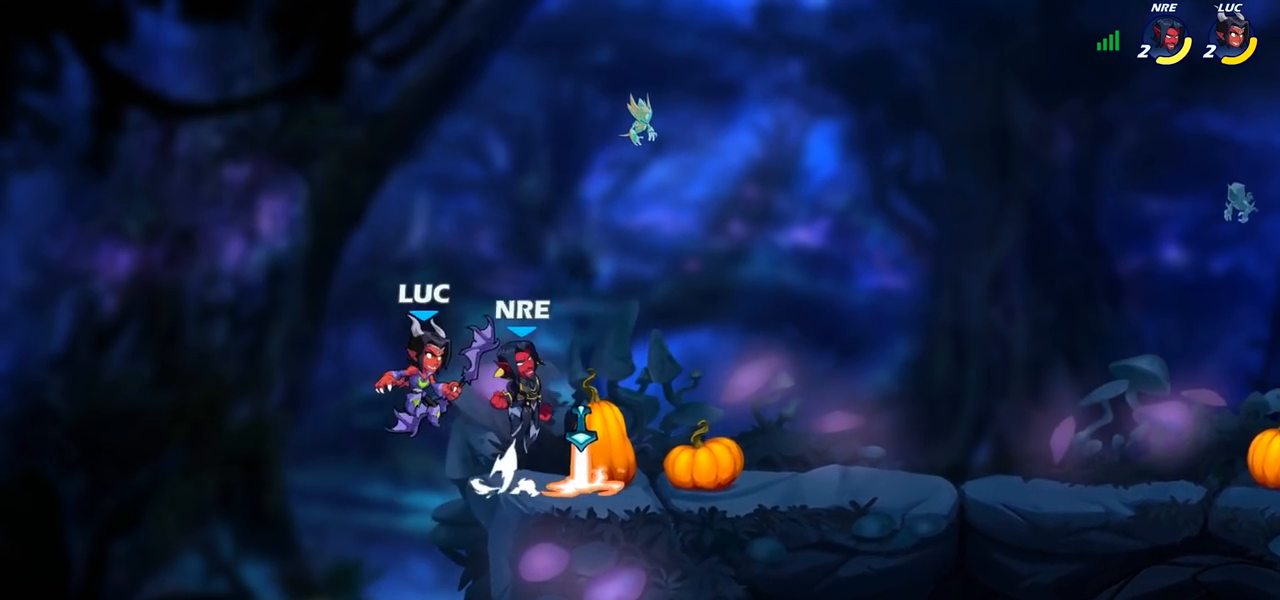
{"dt_ms": 500, "buttons": [], "left_stick": "up", "right_stick": "center", "events": [[17, "CROSS", "up"], [33, "left_stick", "up-right"], [400, "left_stick", "up-left"], [500, "left_stick", "up"]]}
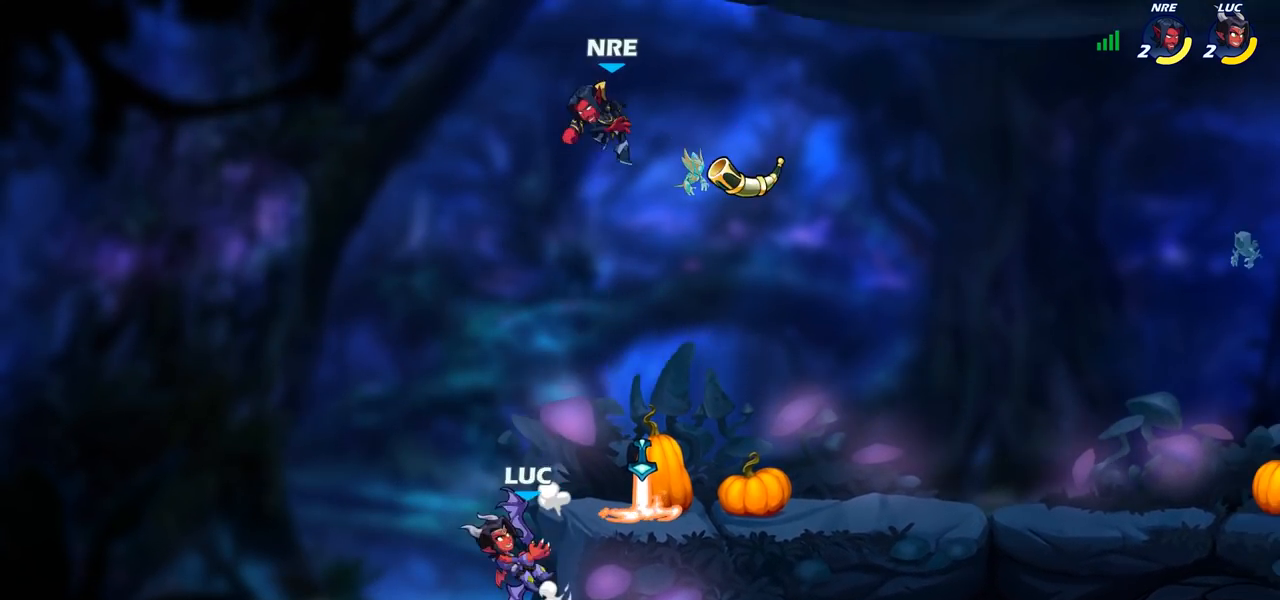
{"dt_ms": 500, "buttons": [], "left_stick": "down", "right_stick": "center", "events": [[17, "left_stick", "right"], [83, "CROSS", "down"], [217, "CROSS", "up"], [417, "left_stick", "down"]]}
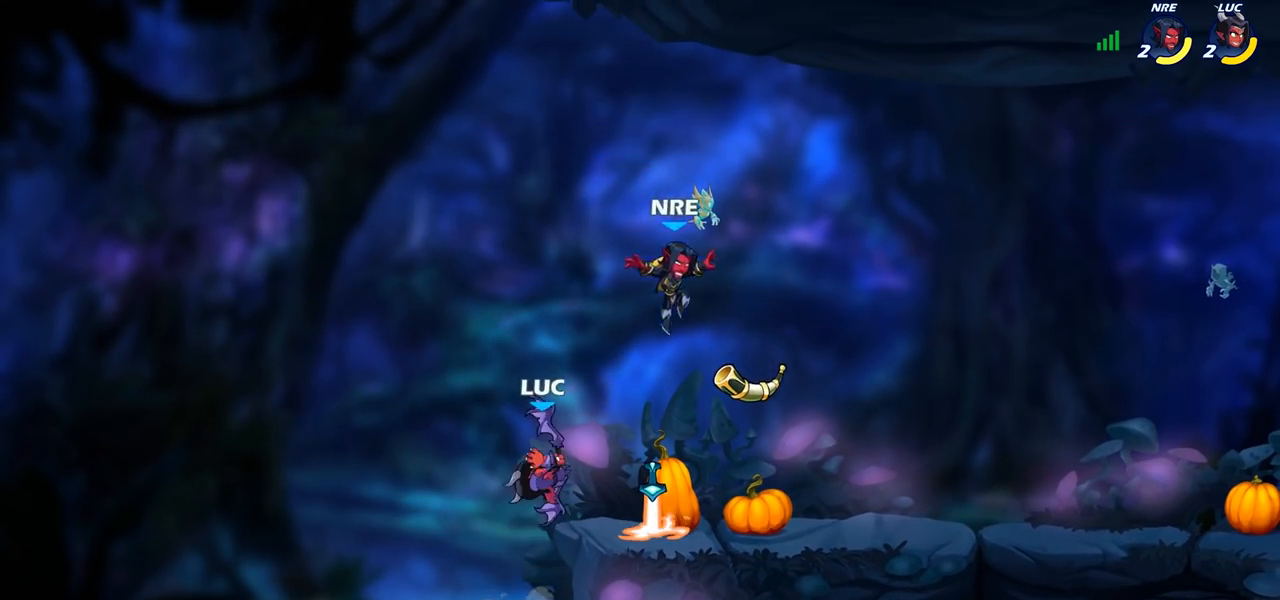
{"dt_ms": 500, "buttons": [], "left_stick": "up-left", "right_stick": "center", "events": [[83, "left_stick", "right"], [167, "left_stick", "up-right"], [317, "left_stick", "up-left"], [367, "left_stick", "left"], [467, "left_stick", "up-left"]]}
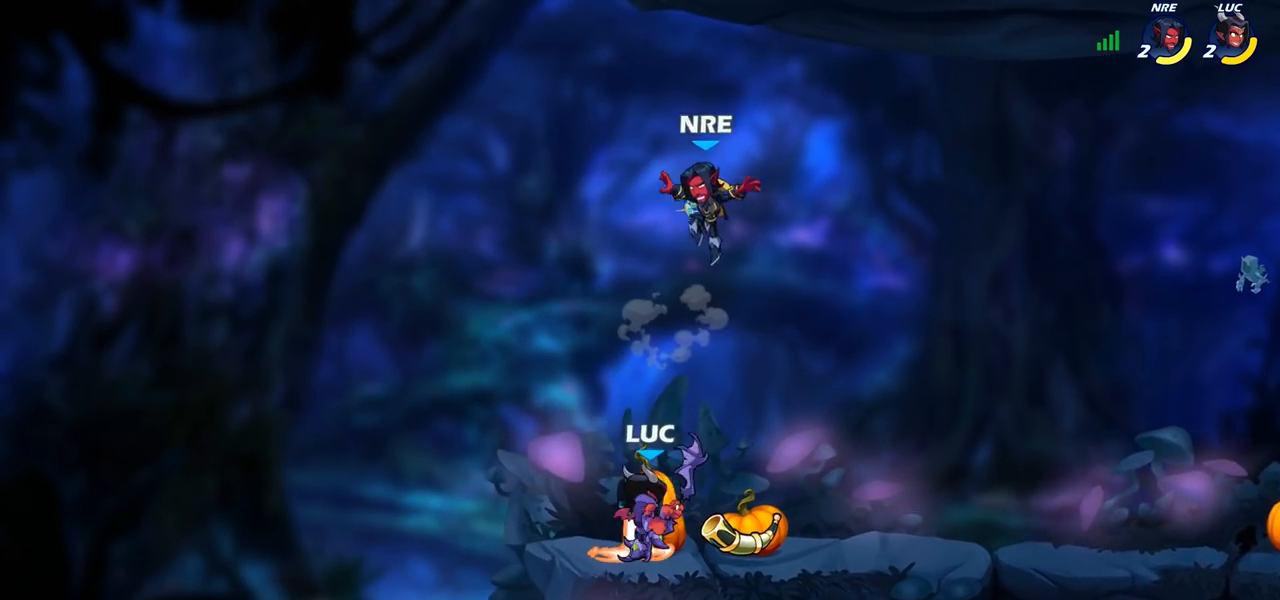
{"dt_ms": 500, "buttons": [], "left_stick": "center", "right_stick": "center", "events": [[167, "left_stick", "up-right"], [217, "left_stick", "center"], [233, "SQUARE", "down"], [283, "SQUARE", "up"]]}
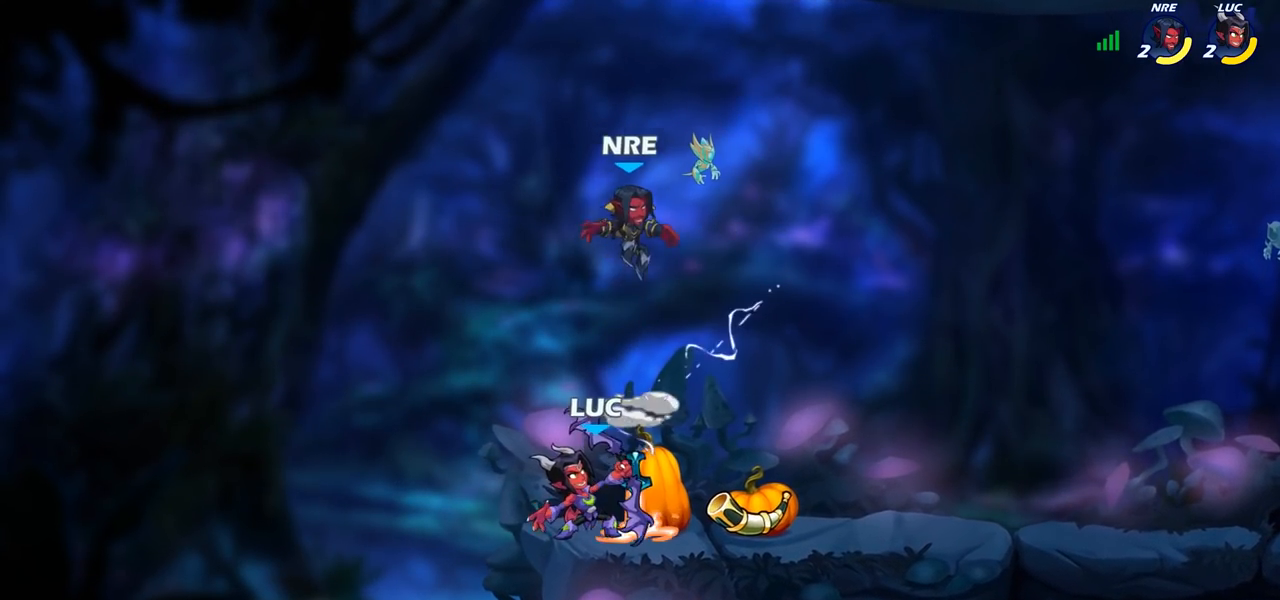
{"dt_ms": 500, "buttons": [], "left_stick": "up-right", "right_stick": "center", "events": [[267, "CROSS", "down"], [283, "SQUARE", "down"], [317, "right_stick", "down-left"], [350, "CROSS", "up"], [367, "SQUARE", "up"], [367, "right_stick", "center"], [450, "left_stick", "up-right"]]}
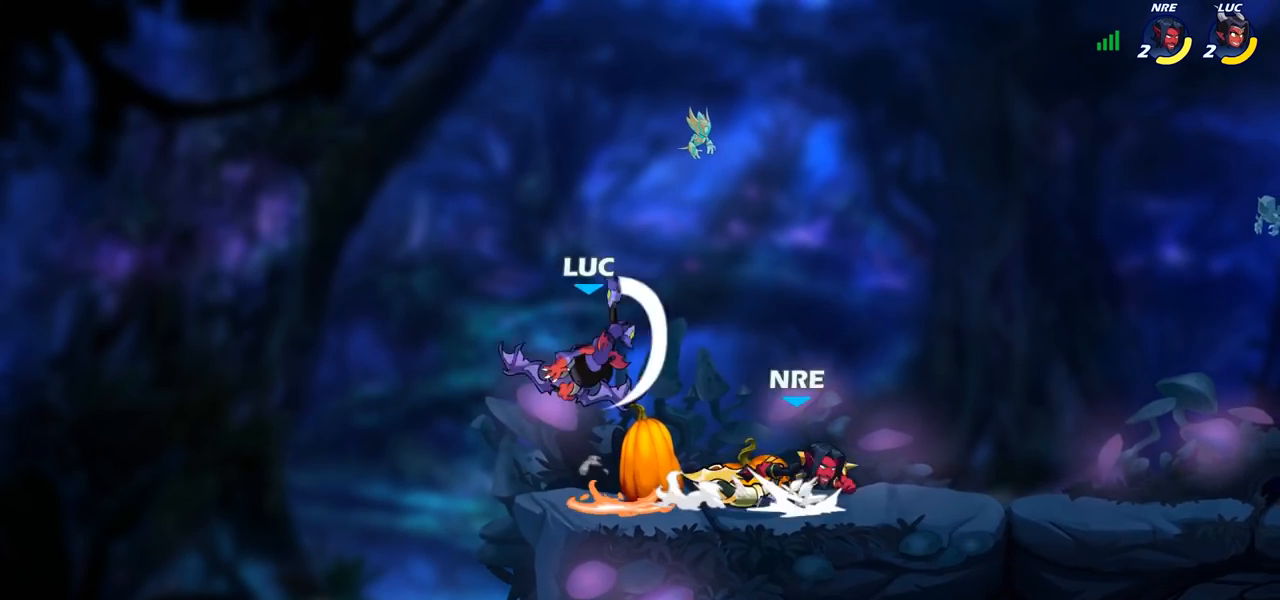
{"dt_ms": 500, "buttons": ["SQUARE"], "left_stick": "up-right", "right_stick": "center", "events": [[433, "SQUARE", "down"]]}
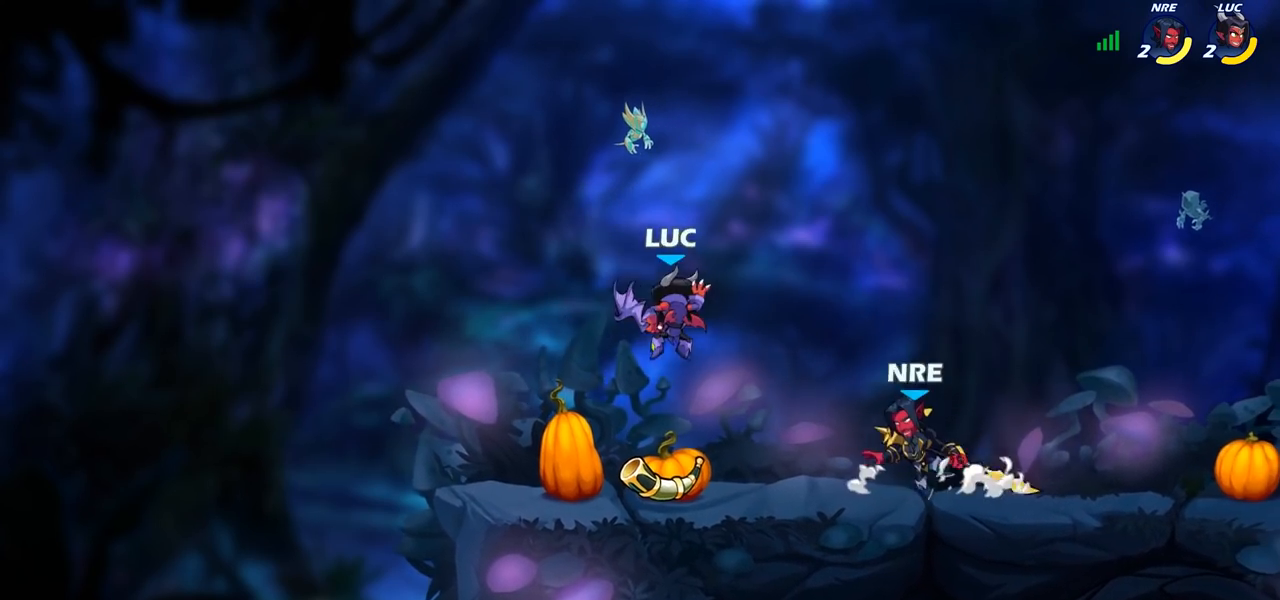
{"dt_ms": 500, "buttons": [], "left_stick": "up-left", "right_stick": "center", "events": [[67, "SQUARE", "up"], [500, "left_stick", "up-left"]]}
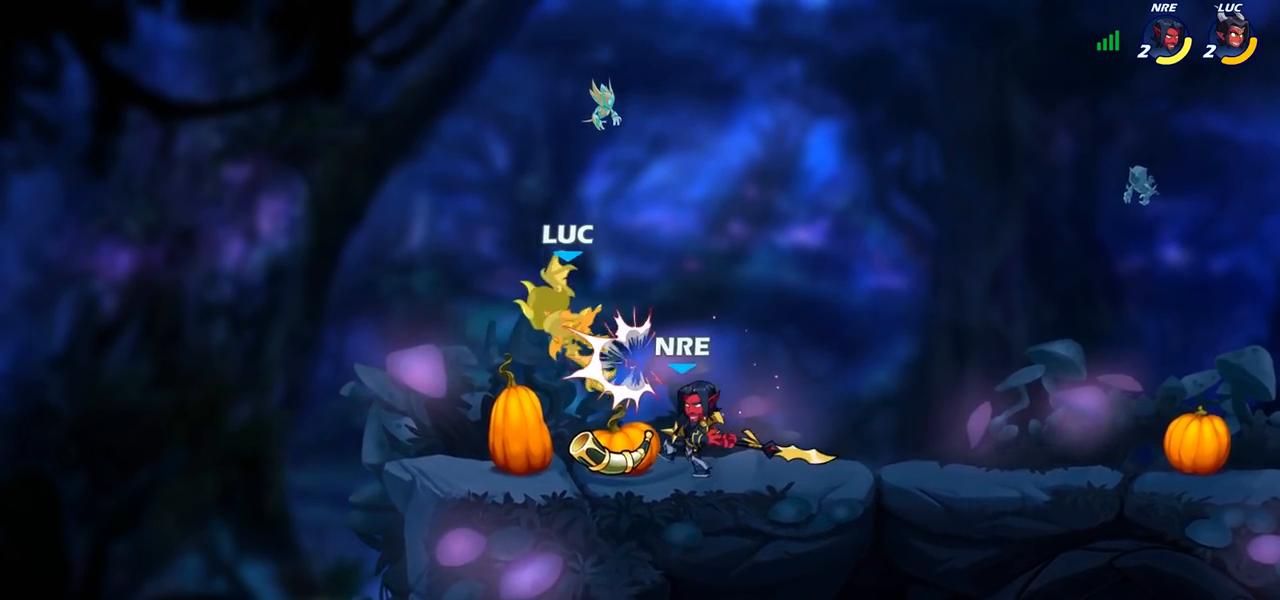
{"dt_ms": 1000, "buttons": [], "left_stick": "right", "right_stick": "center"}
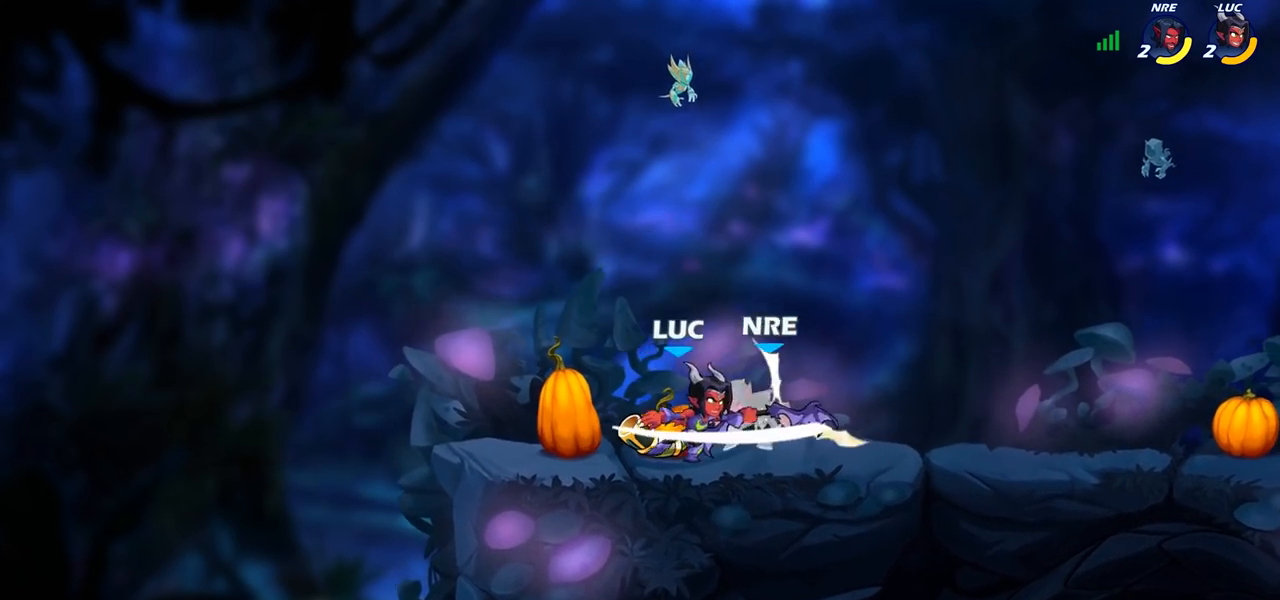
{"dt_ms": 500, "buttons": ["SQUARE"], "left_stick": "down", "right_stick": "center", "events": [[17, "left_stick", "center"], [417, "left_stick", "down"], [467, "SQUARE", "down"]]}
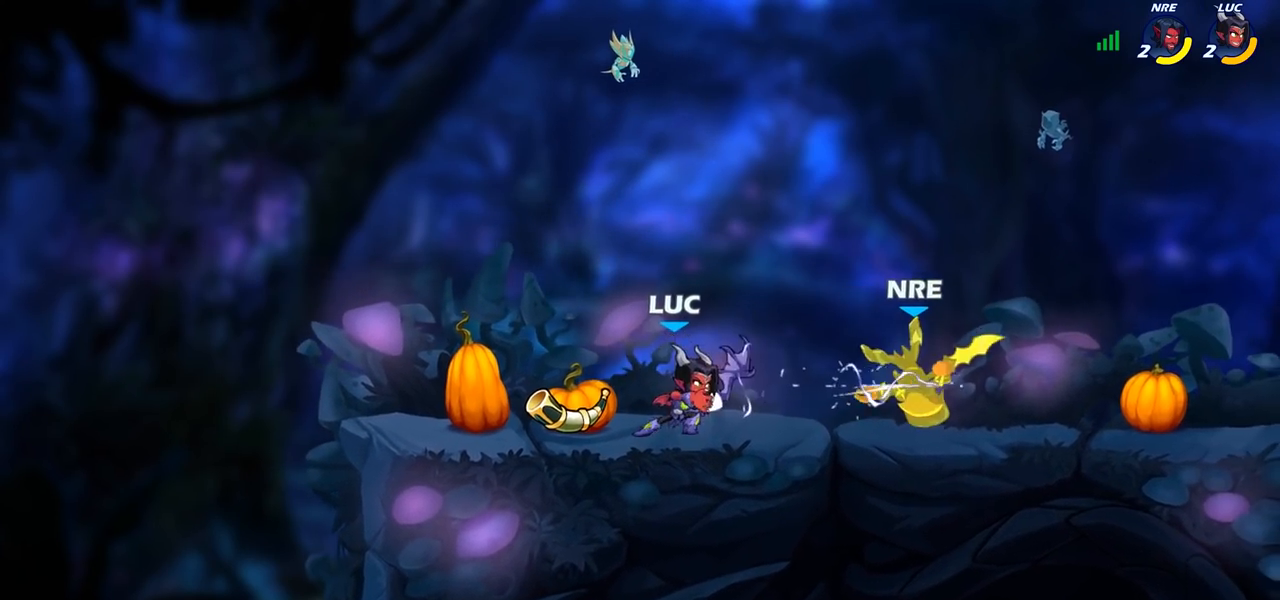
{"dt_ms": 500, "buttons": ["SQUARE"], "left_stick": "center", "right_stick": "center", "events": [[50, "SQUARE", "up"], [83, "left_stick", "center"], [133, "SQUARE", "down"], [217, "SQUARE", "up"], [300, "SQUARE", "down"], [367, "SQUARE", "up"], [433, "SQUARE", "down"]]}
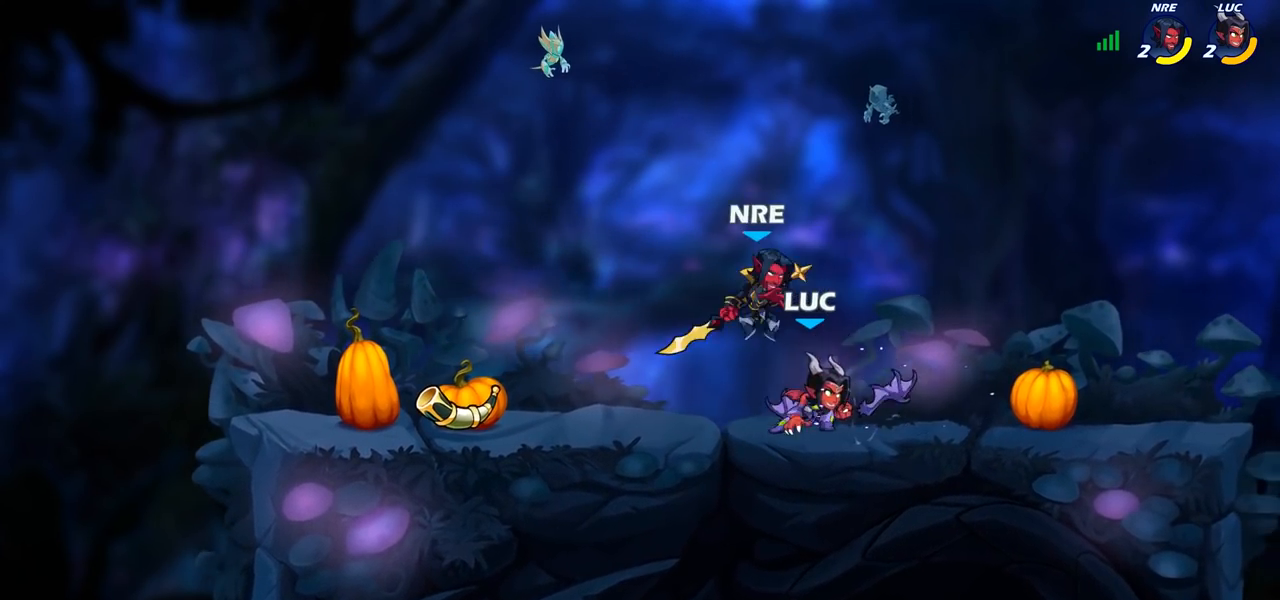
{"dt_ms": 500, "buttons": [], "left_stick": "down", "right_stick": "center"}
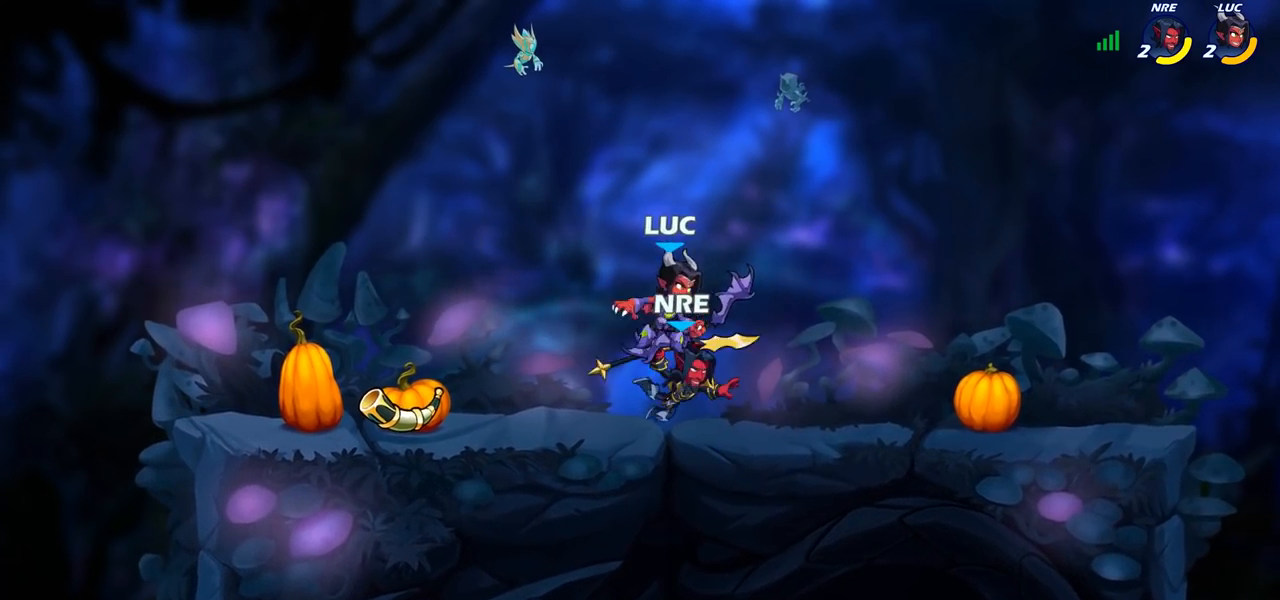
{"dt_ms": 500, "buttons": [], "left_stick": "center", "right_stick": "center", "events": [[33, "left_stick", "center"], [83, "SQUARE", "down"], [167, "SQUARE", "up"]]}
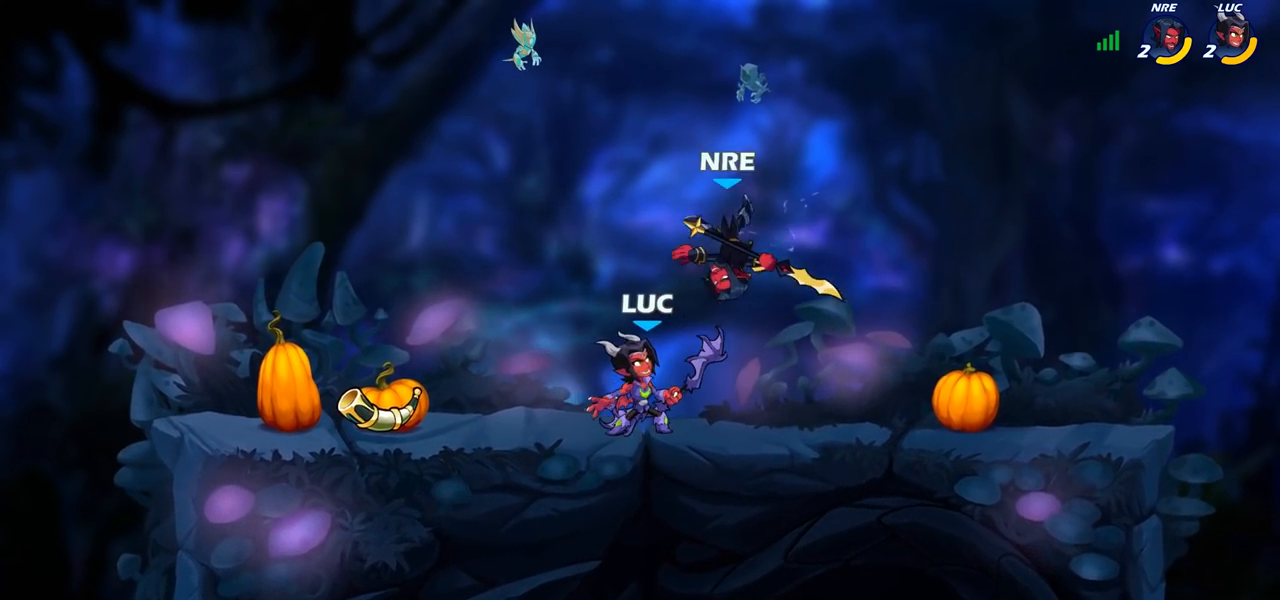
{"dt_ms": 500, "buttons": ["CROSS"], "left_stick": "right", "right_stick": "center", "events": [[433, "left_stick", "right"], [467, "CROSS", "down"]]}
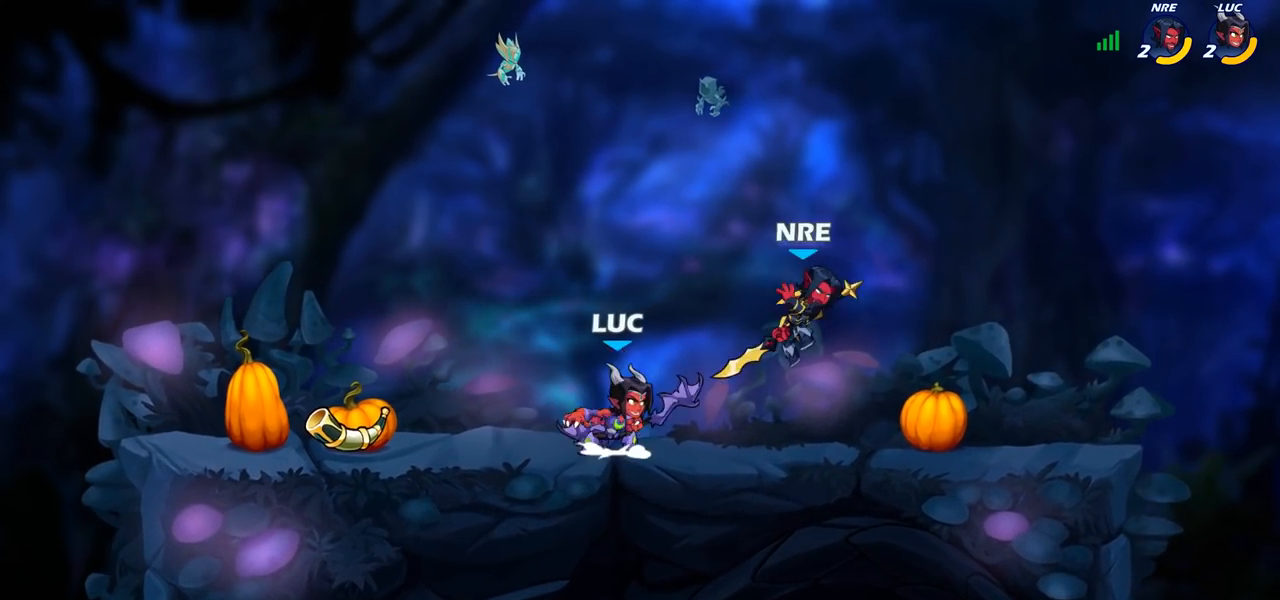
{"dt_ms": 500, "buttons": [], "left_stick": "right", "right_stick": "center", "events": [[17, "CROSS", "up"], [117, "left_stick", "down-right"], [133, "right_stick", "down"], [150, "SQUARE", "down"], [217, "right_stick", "center"], [233, "SQUARE", "up"], [433, "left_stick", "right"]]}
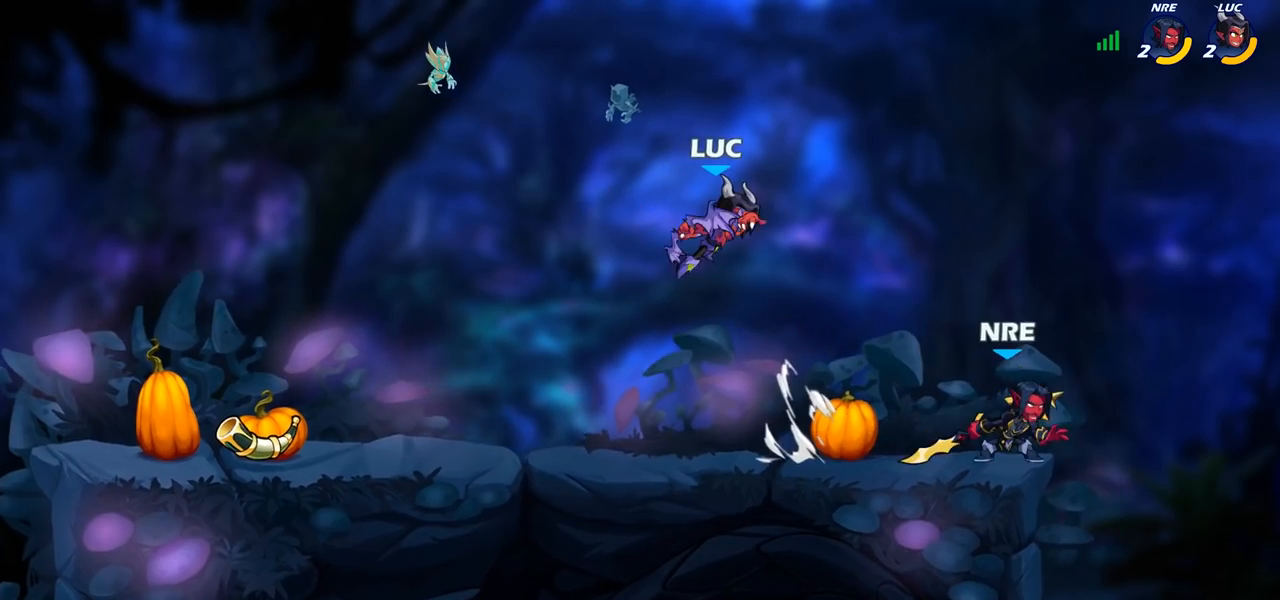
{"dt_ms": 500, "buttons": ["R2"], "left_stick": "up-left", "right_stick": "center", "events": [[267, "CROSS", "down"], [317, "left_stick", "up-left"], [350, "R2", "down"], [400, "CROSS", "up"]]}
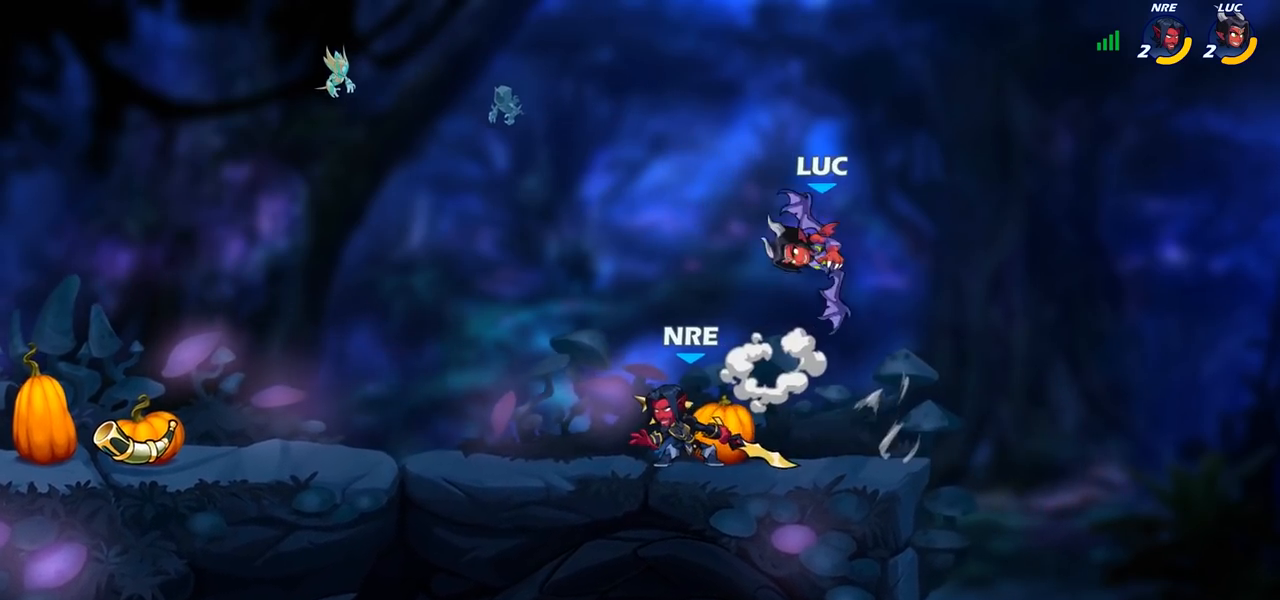
{"dt_ms": 500, "buttons": [], "left_stick": "left", "right_stick": "center", "events": [[50, "R2", "up"], [50, "left_stick", "down-left"], [200, "left_stick", "center"], [500, "left_stick", "left"]]}
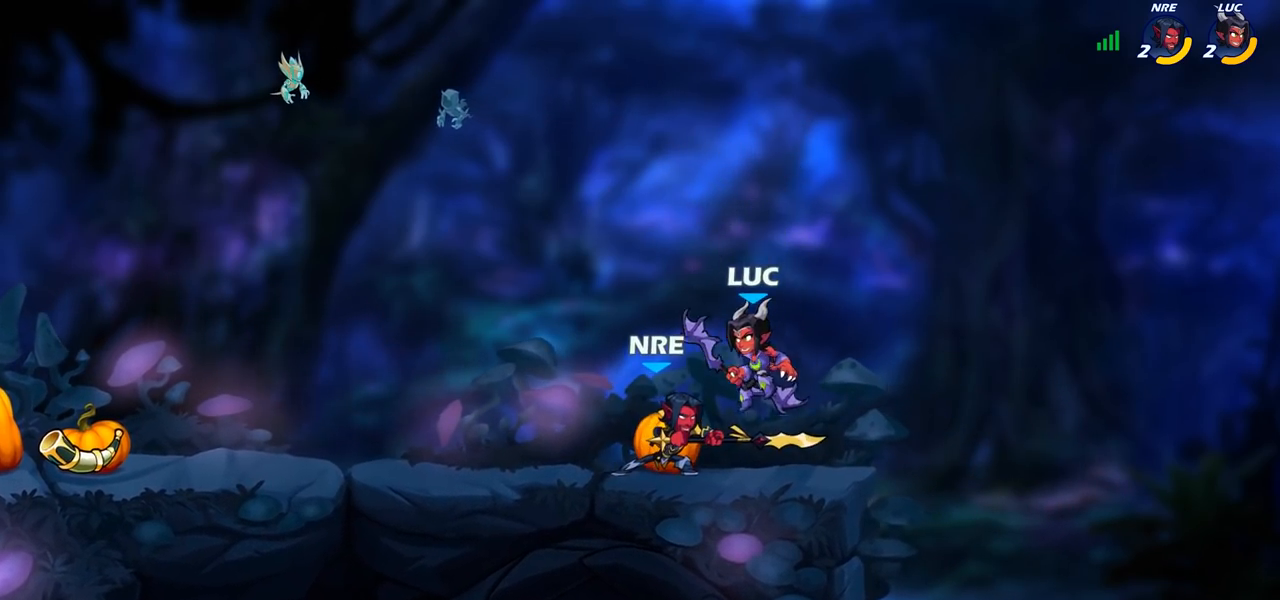
{"dt_ms": 500, "buttons": [], "left_stick": "center", "right_stick": "center", "events": [[67, "SQUARE", "down"], [150, "SQUARE", "up"], [317, "left_stick", "center"]]}